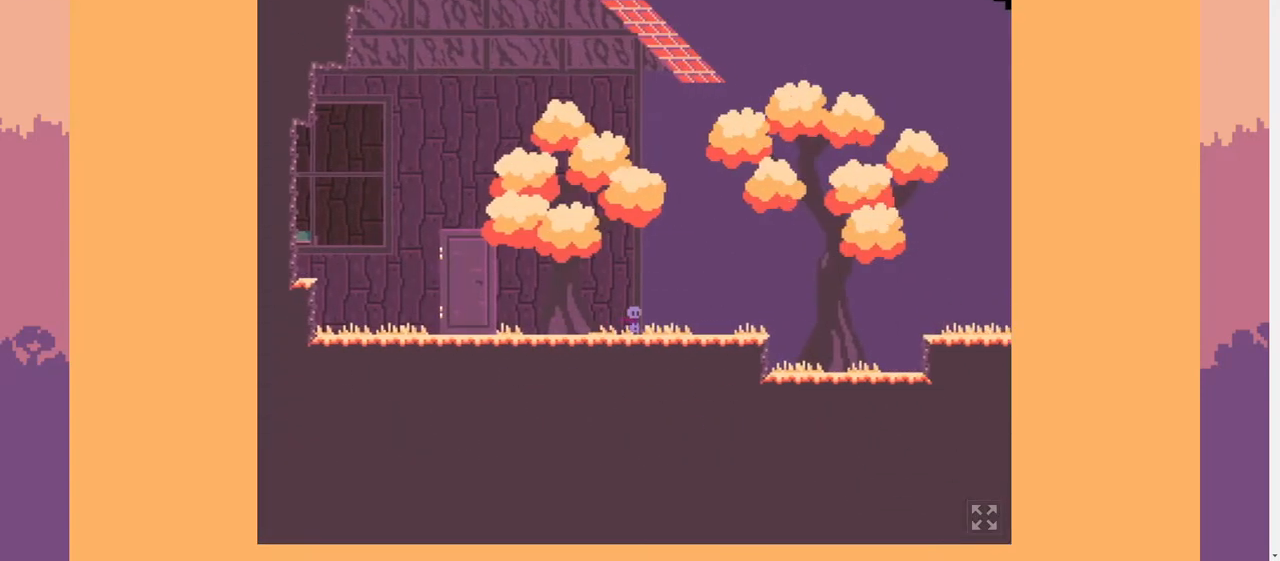
Gameplay with keyboard; each line is a JSON object with the keys held at the frame after it. "events" lists presses ("down") and releases ("up") of ".", "/", "0", "1", "2", "3", "4", "5", "6", "7", "8", "9", "a", "alt_l", "b", "backslash", "backspace", "c", "caps_lock", "comma", "ctrl_l", "ctrl_r", "d", "down", "e", "equals", "escape", "f", "f1", "f10", "f11", "f12", "f2", "f3", "f4", "f5", "f6", "f7", "f8", "f9", "g", "h", "i", "j", "k", "l", "lbracket", "left", "m", "minus", "n", "o", "p", "q", "quote", "r", "rbracket", "return", "right", "s", "semicolon", "shift_l", "shift_r", "space", "super", "t", "tab", "tilde", "u", "up", "v", "w", "x", "y" and "z" between this image and that frame as [ms after this image, input, new state], when the widget could be followed in between. No other keys are recorded. Mouse input is not recorded. Not read: alt_r.
{"keys": ["d"], "events": []}
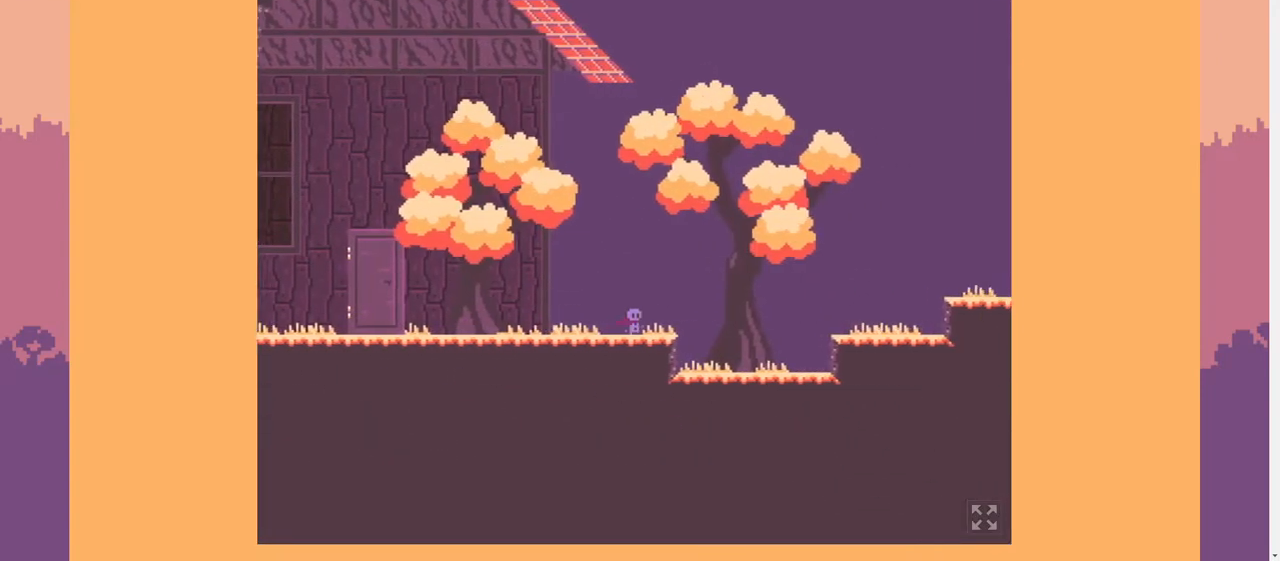
{"keys": ["d", "w"], "events": [[67, "space", "down"], [333, "space", "up"], [333, "w", "down"]]}
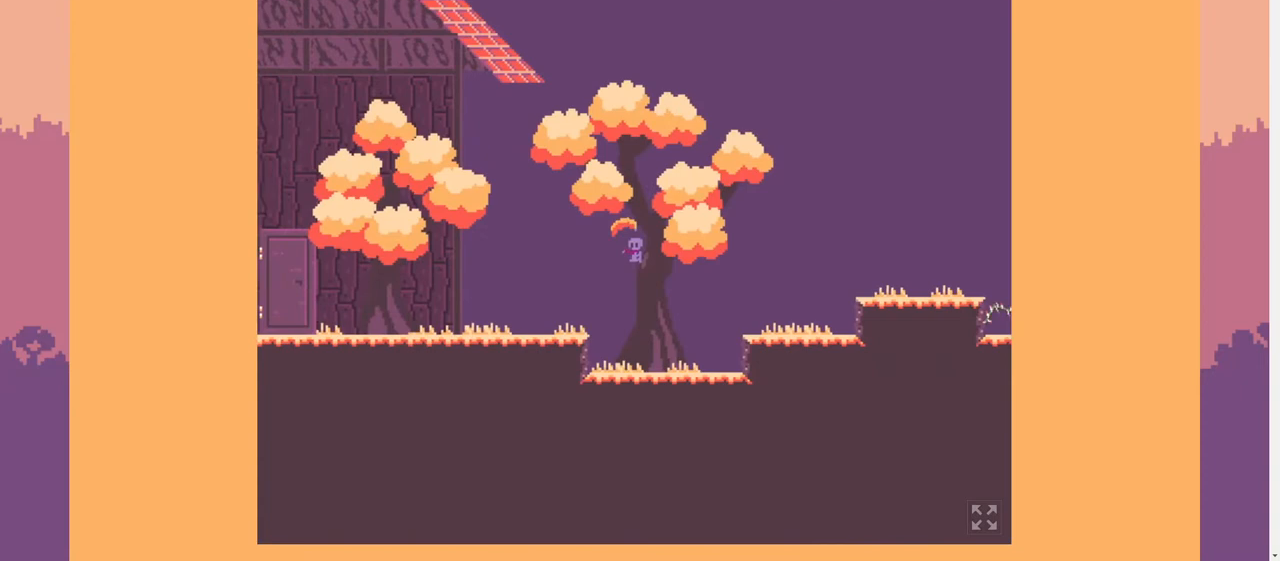
{"keys": ["d"], "events": [[333, "w", "up"], [433, "s", "down"], [500, "s", "up"]]}
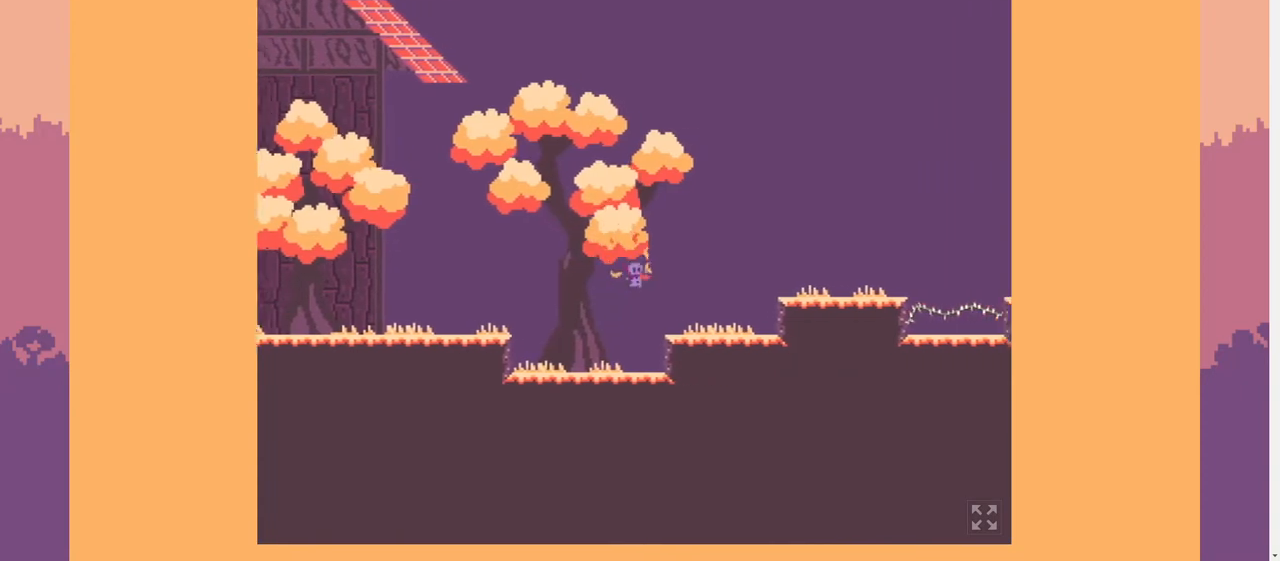
{"keys": ["d", "space"], "events": [[333, "space", "down"]]}
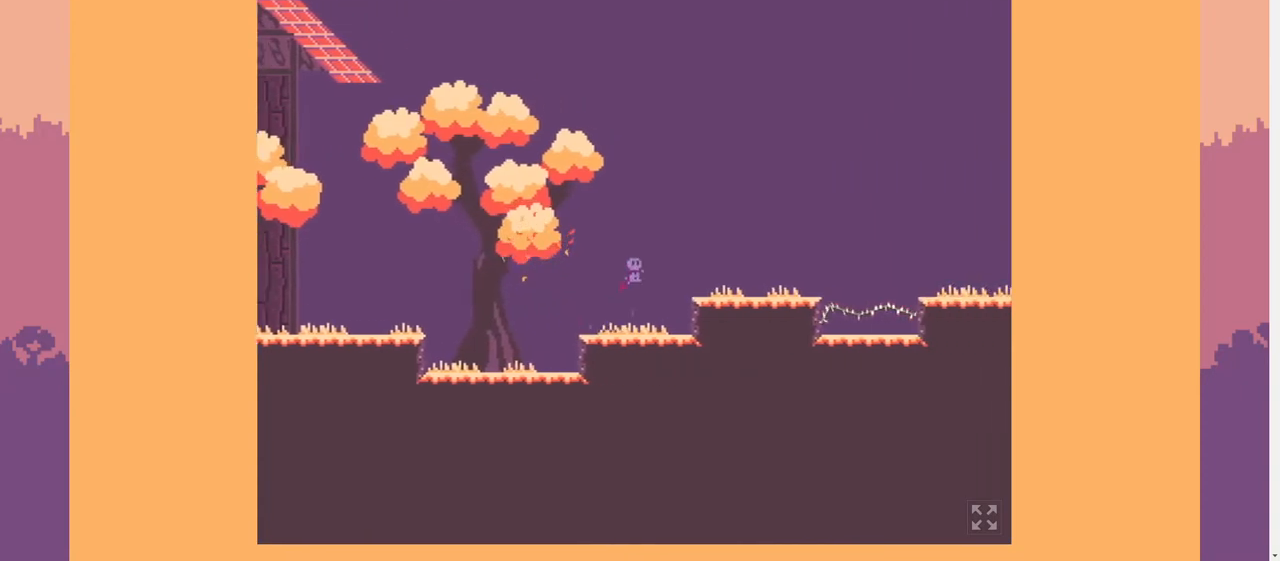
{"keys": ["d"], "events": [[100, "space", "up"], [100, "w", "down"], [167, "w", "up"], [267, "s", "down"], [333, "s", "up"]]}
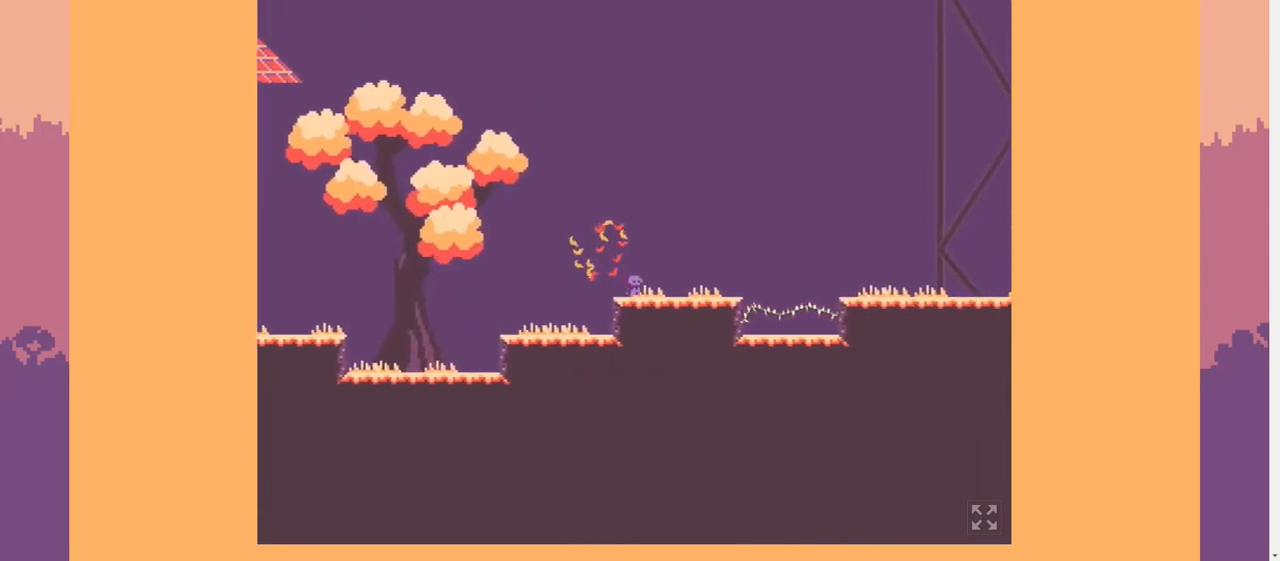
{"keys": ["d", "space"], "events": [[333, "space", "down"]]}
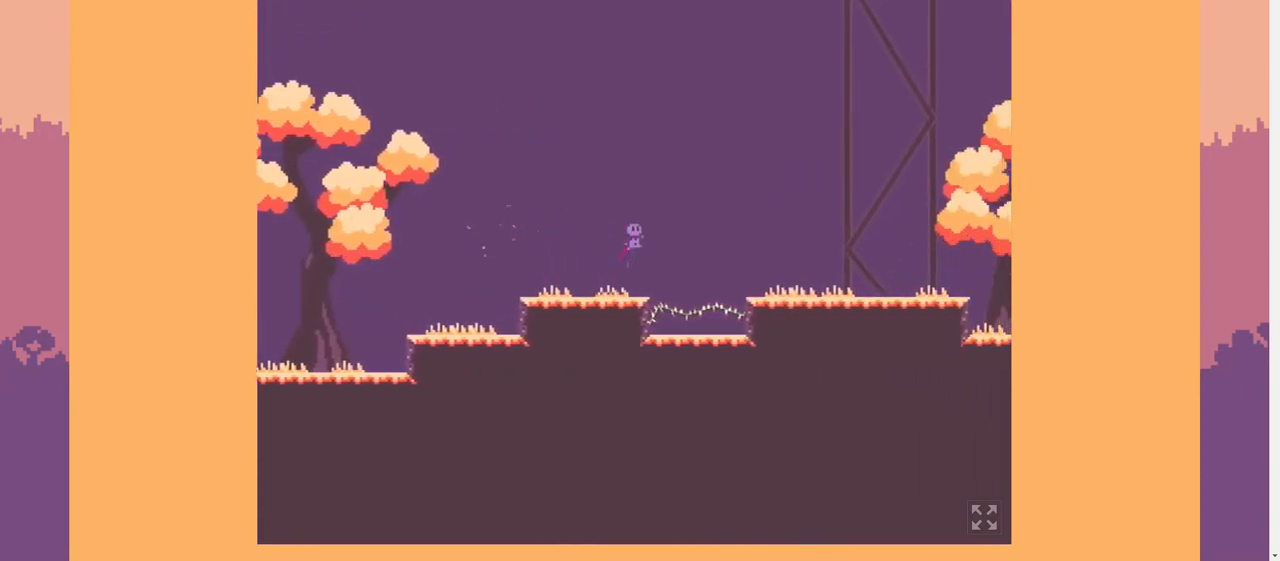
{"keys": ["d", "s"], "events": [[100, "space", "up"], [100, "w", "down"], [400, "w", "up"], [433, "s", "down"]]}
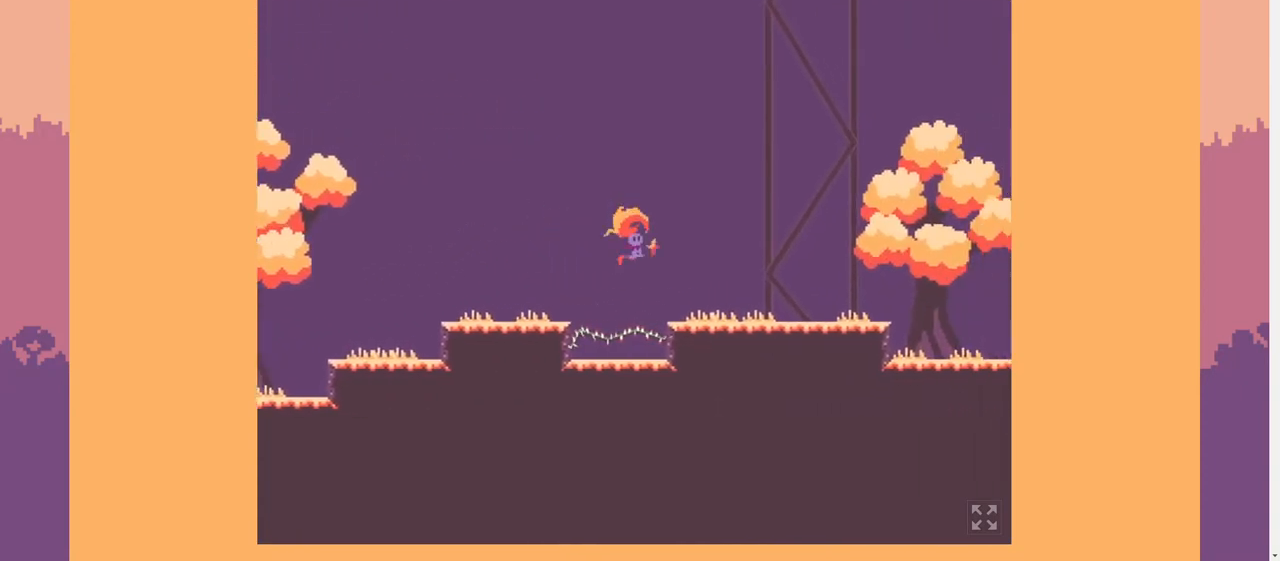
{"keys": ["d"], "events": [[67, "s", "up"]]}
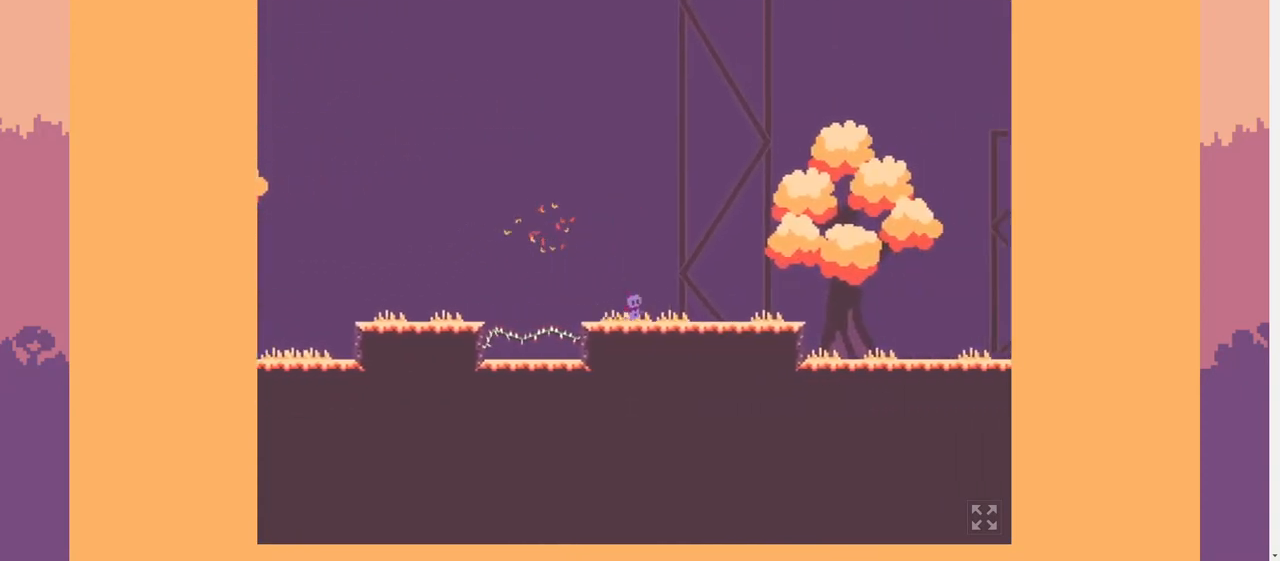
{"keys": ["d"], "events": []}
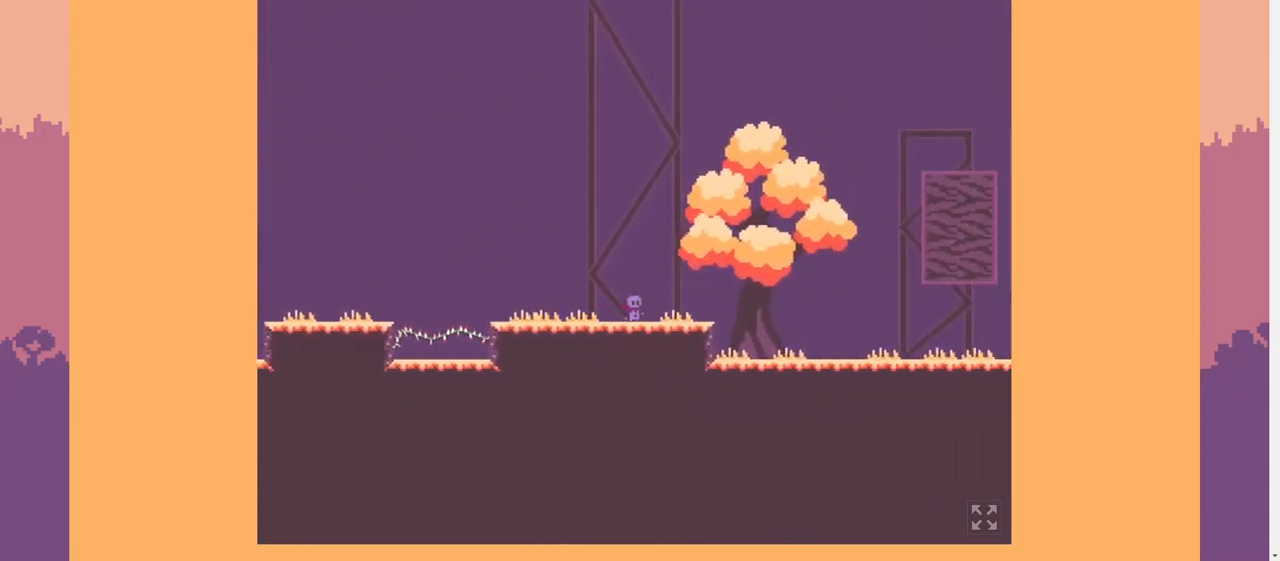
{"keys": ["d", "space"], "events": [[333, "space", "down"]]}
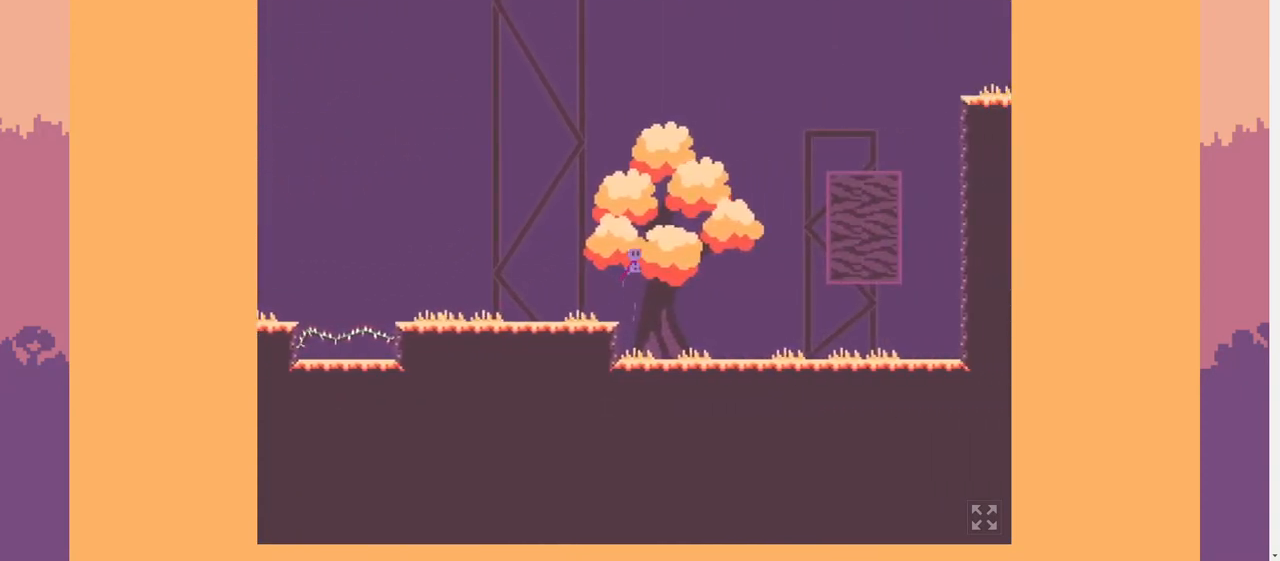
{"keys": ["d", "space", "w"], "events": [[167, "w", "down"], [267, "space", "up"], [500, "space", "down"]]}
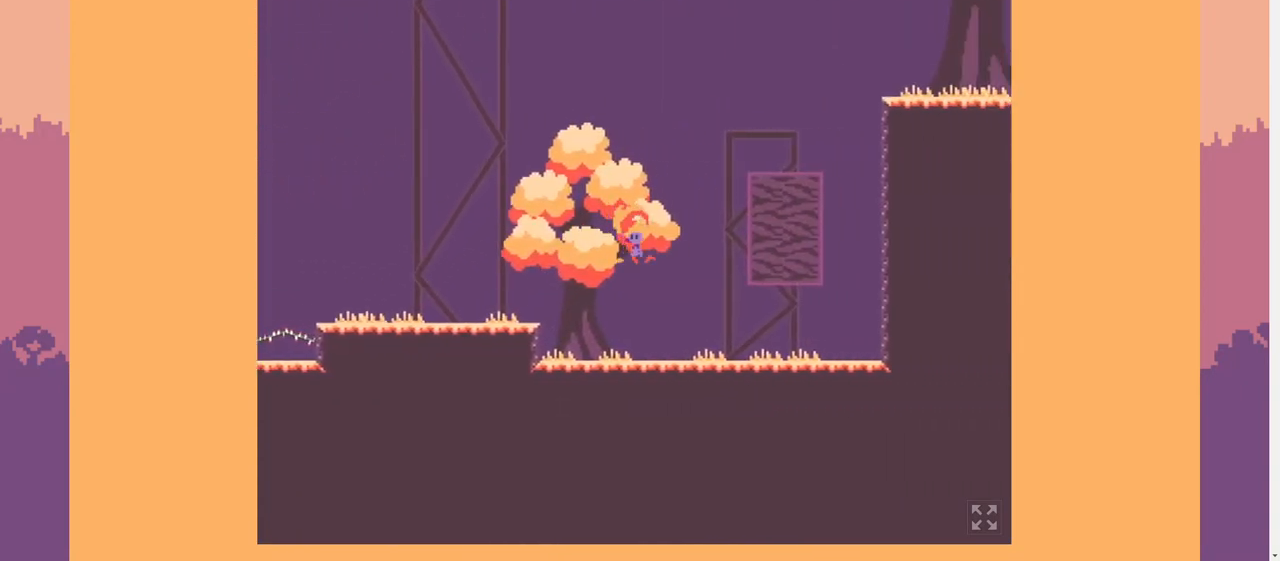
{"keys": ["d", "w"], "events": [[67, "w", "up"], [267, "w", "down"], [300, "space", "up"]]}
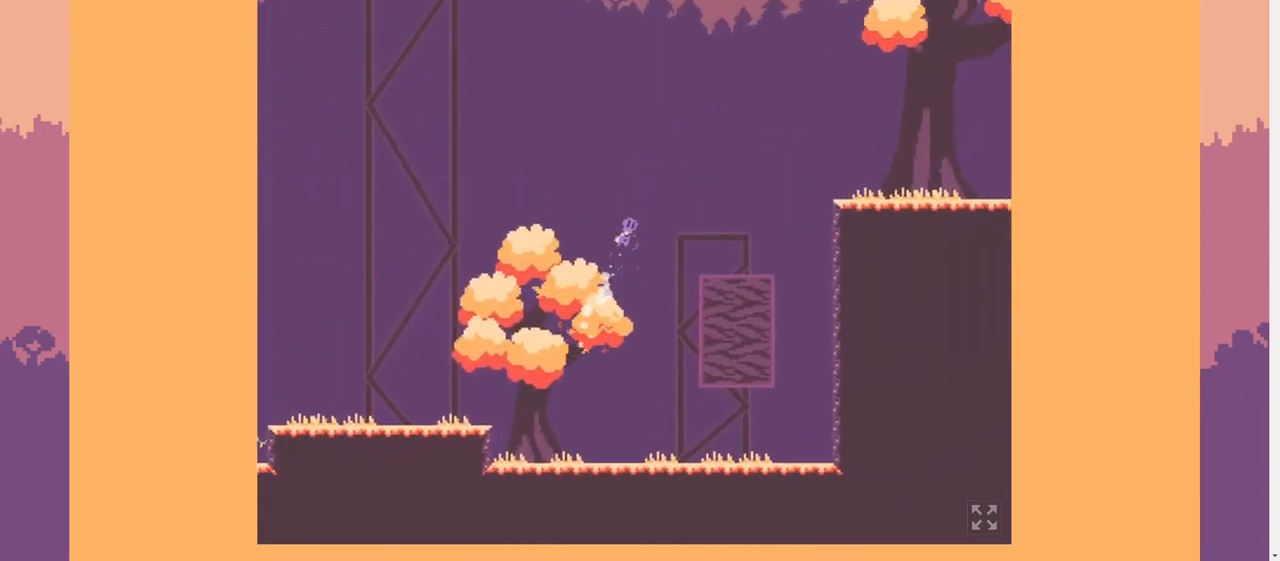
{"keys": ["d", "s"], "events": [[367, "w", "up"], [433, "s", "down"]]}
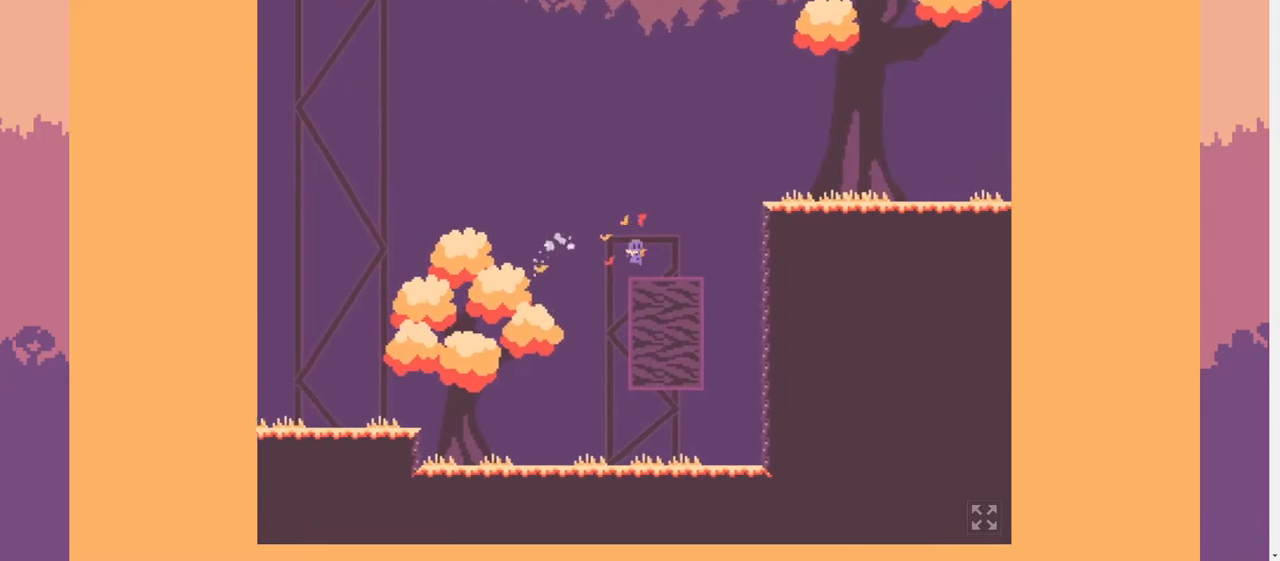
{"keys": ["d", "space"], "events": [[67, "s", "up"], [233, "space", "down"], [400, "space", "up"], [400, "w", "down"], [433, "space", "down"], [467, "w", "up"]]}
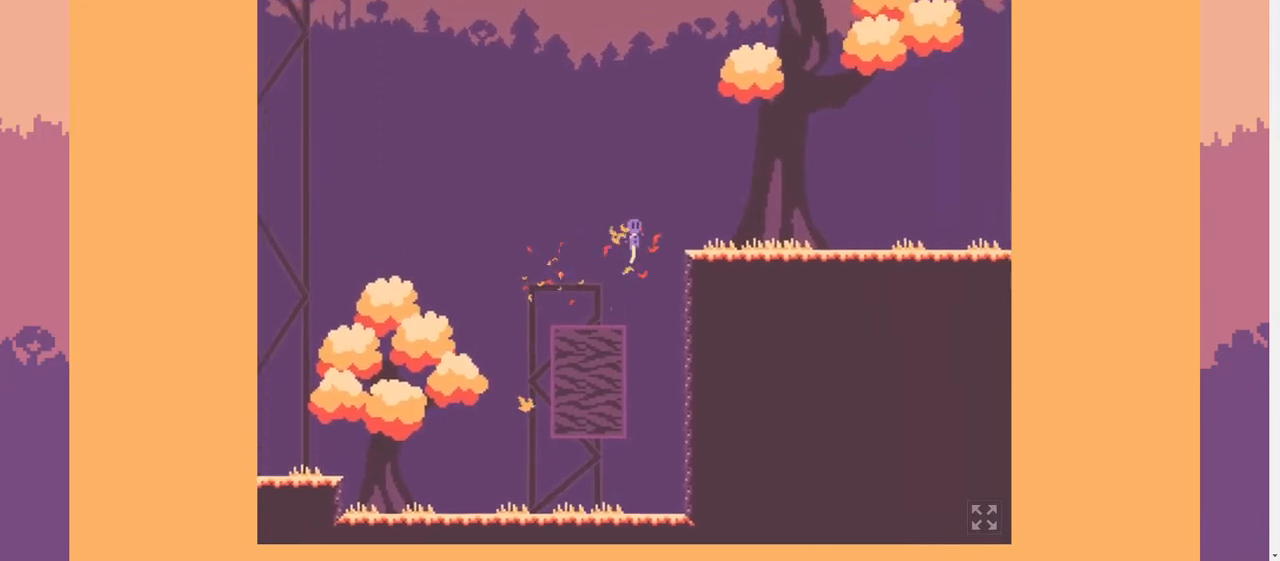
{"keys": ["d", "w"], "events": [[167, "w", "down"], [233, "space", "up"]]}
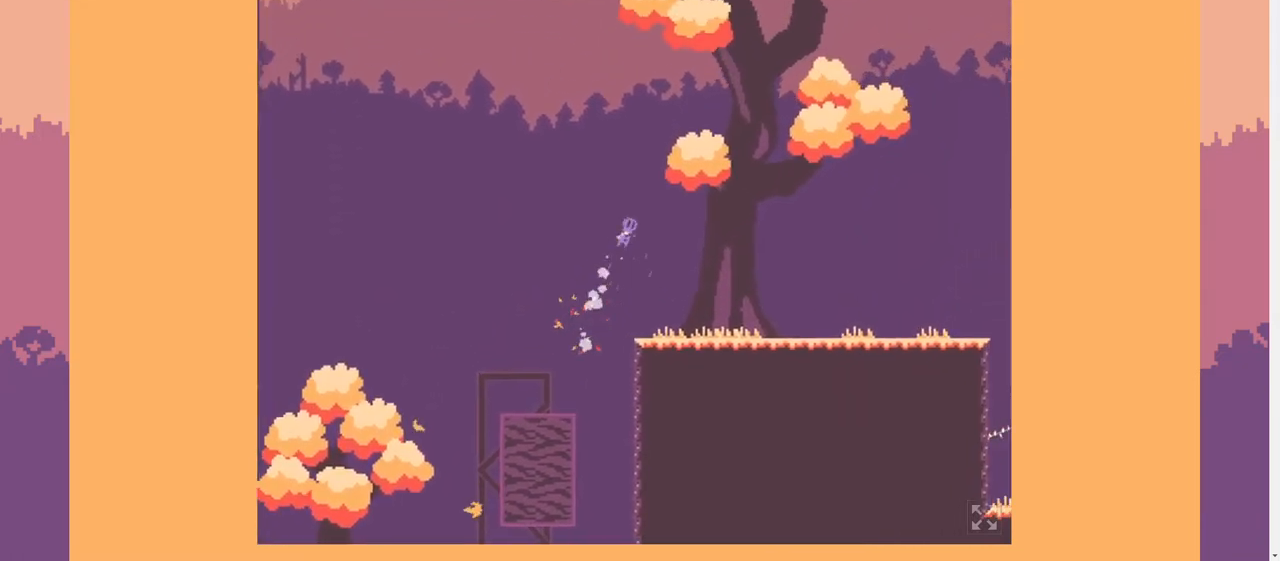
{"keys": ["d"], "events": [[200, "w", "up"], [267, "s", "down"], [333, "s", "up"]]}
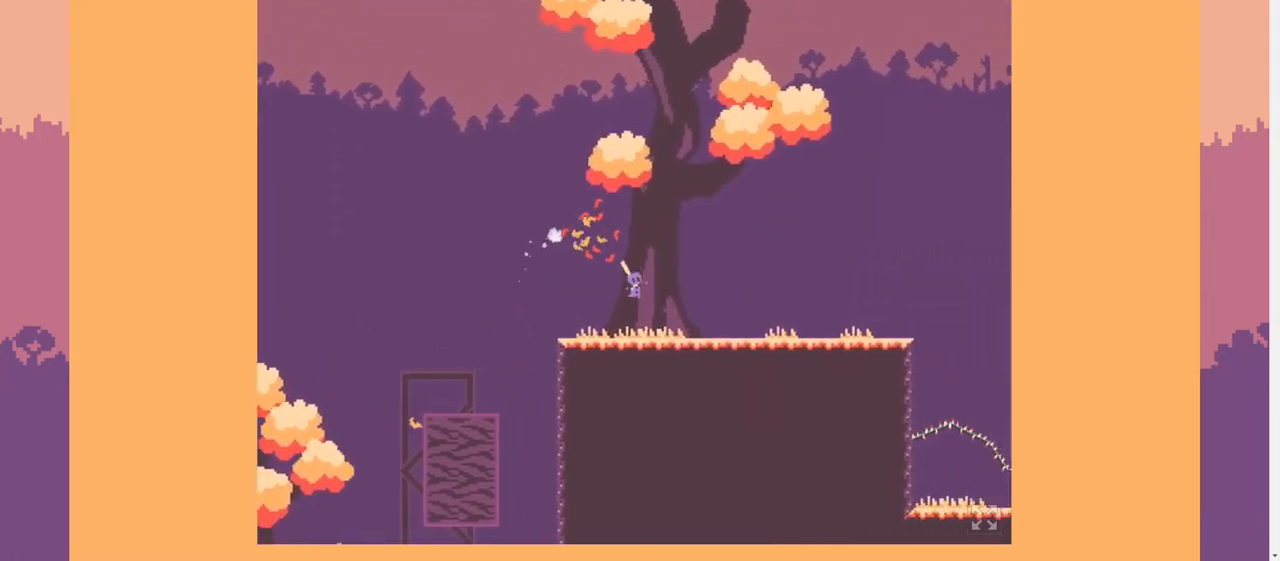
{"keys": ["d"], "events": []}
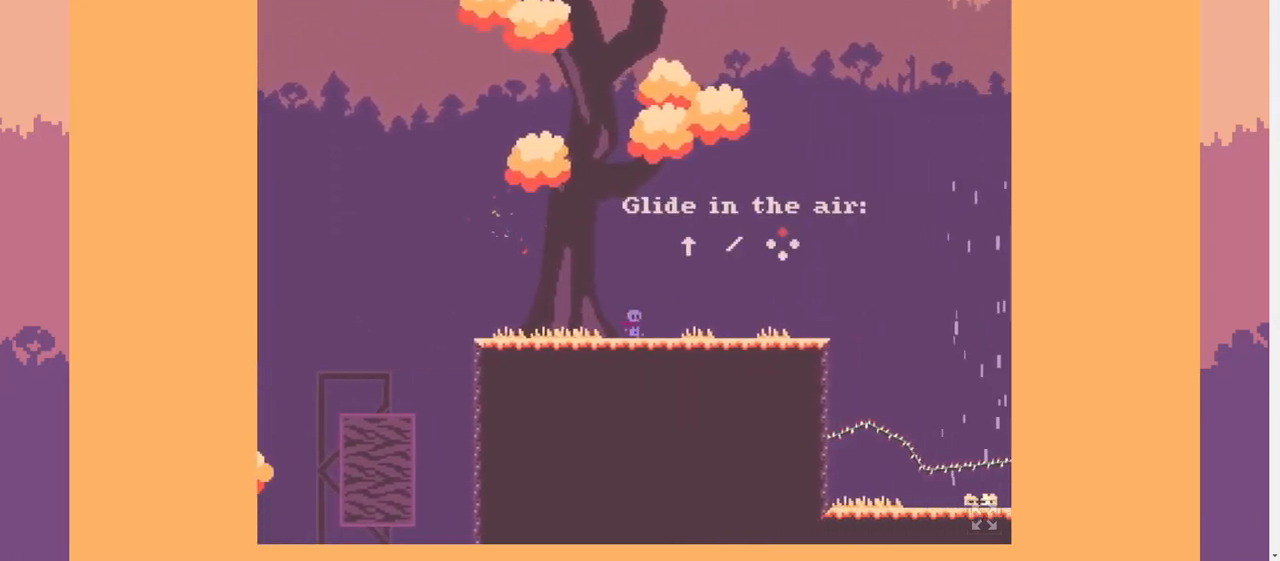
{"keys": ["d"], "events": []}
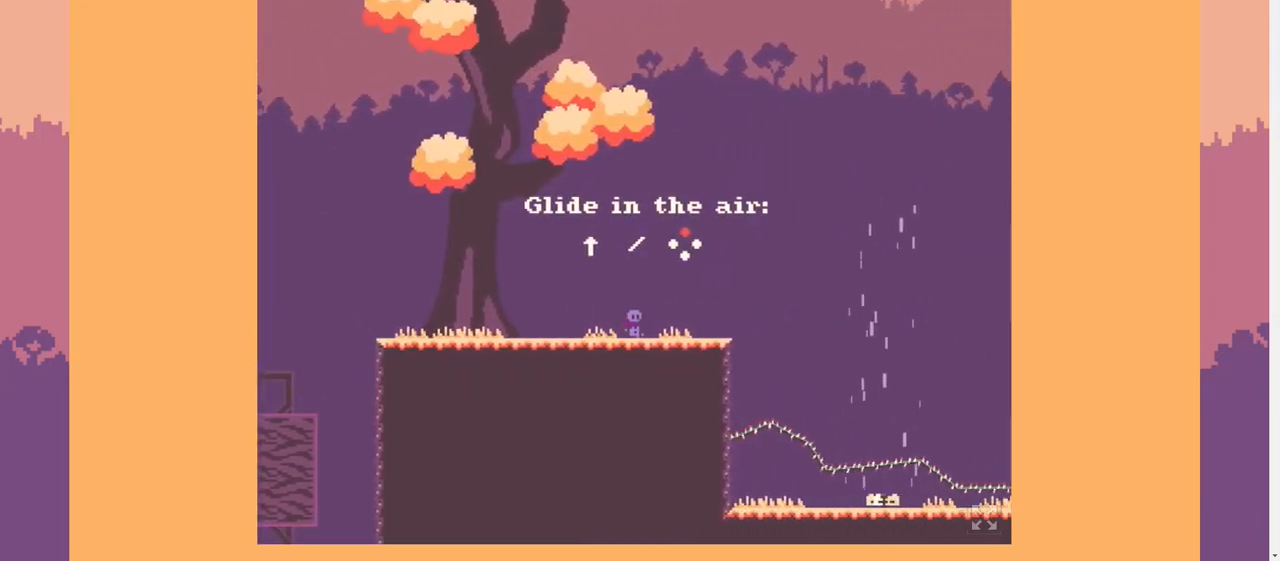
{"keys": ["d"], "events": []}
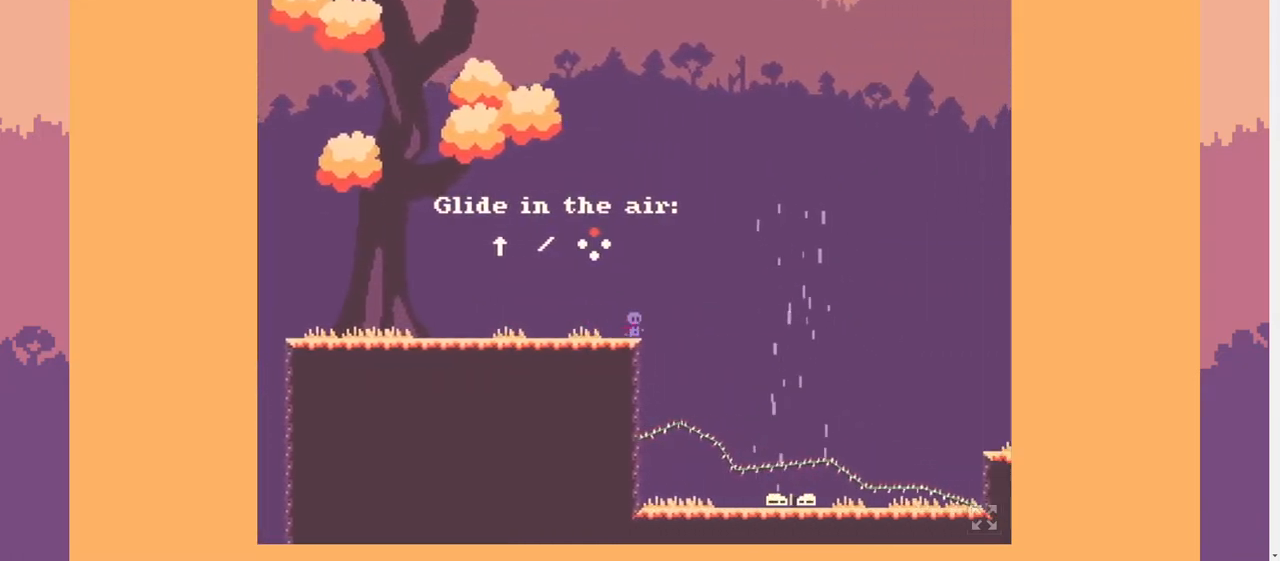
{"keys": ["d", "w"], "events": [[33, "space", "down"], [433, "w", "down"], [500, "space", "up"]]}
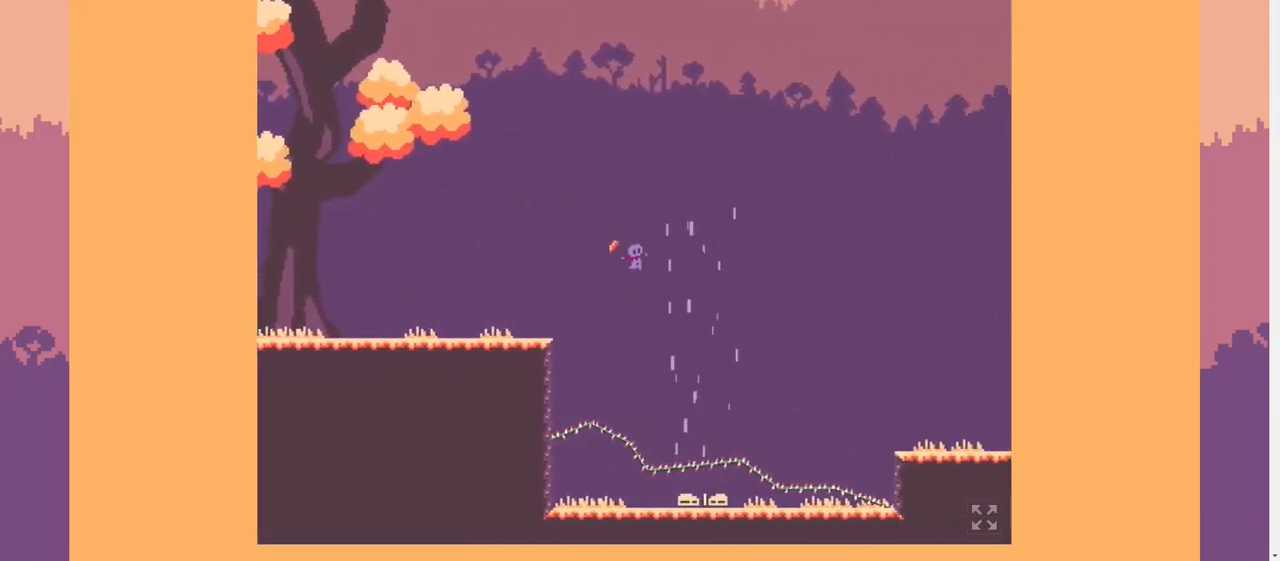
{"keys": ["d", "w"], "events": []}
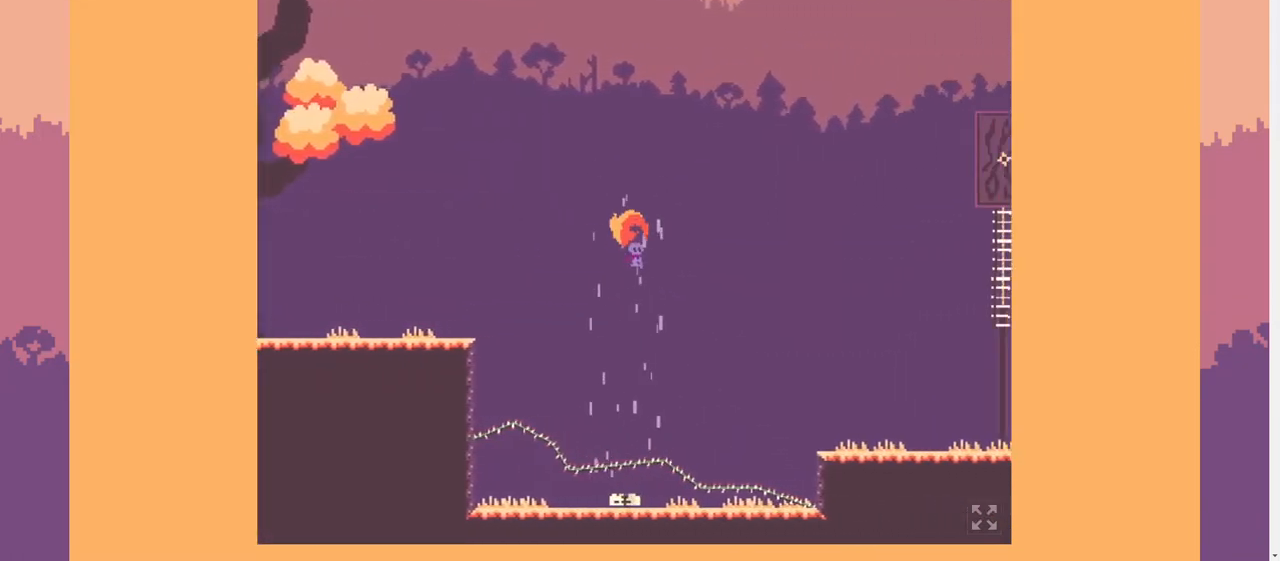
{"keys": ["d", "w"], "events": []}
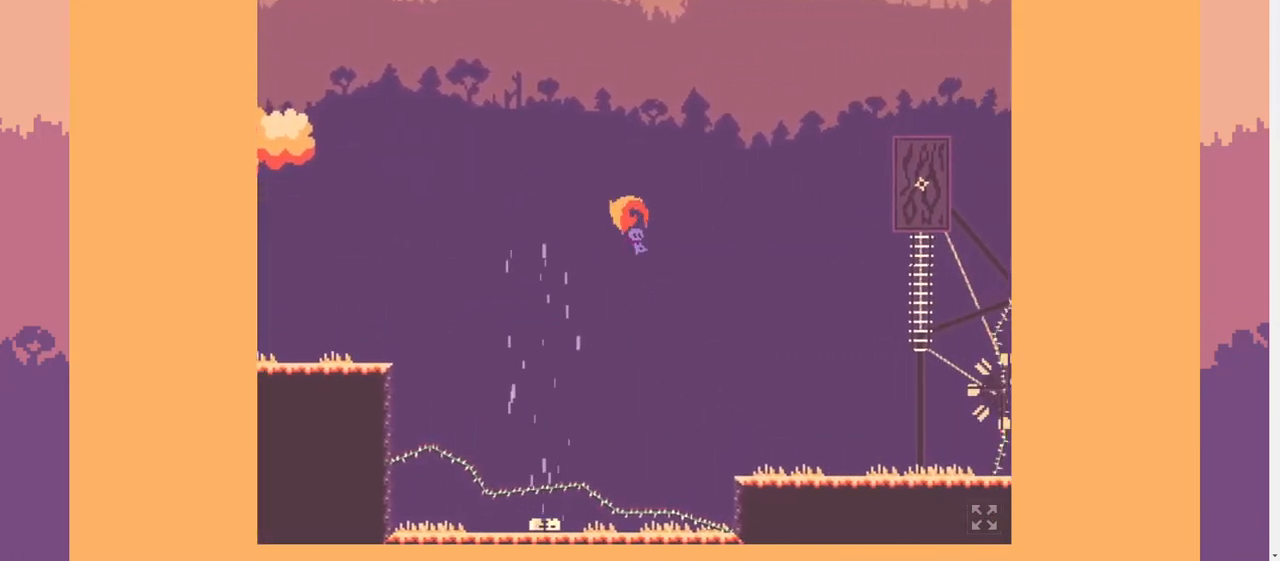
{"keys": ["d", "w"], "events": []}
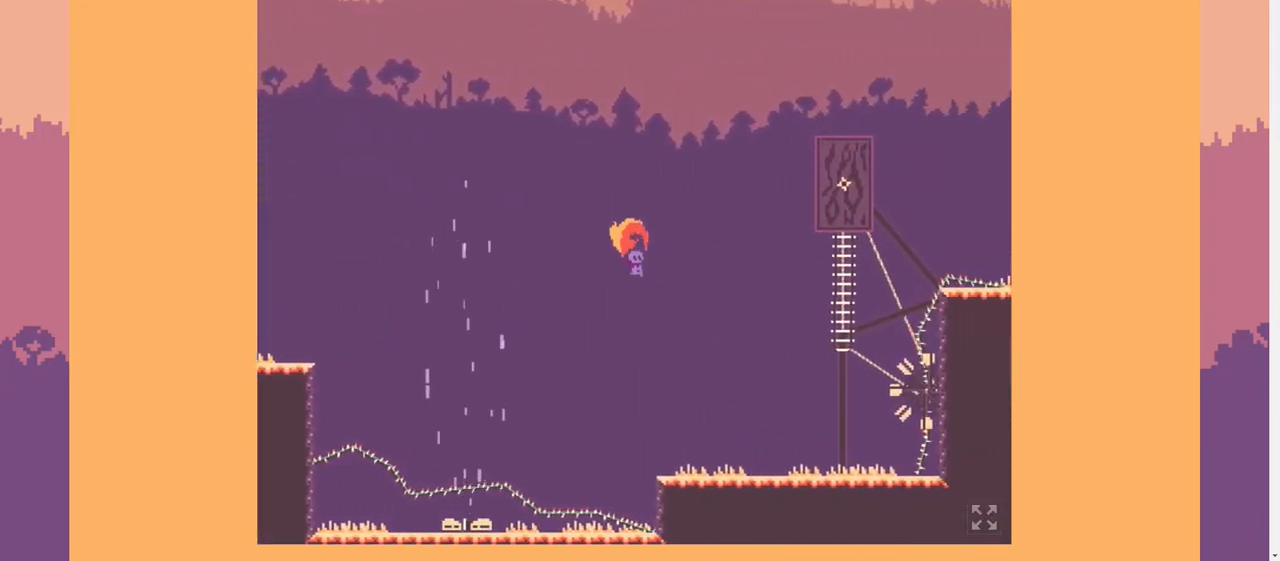
{"keys": ["d", "w"], "events": []}
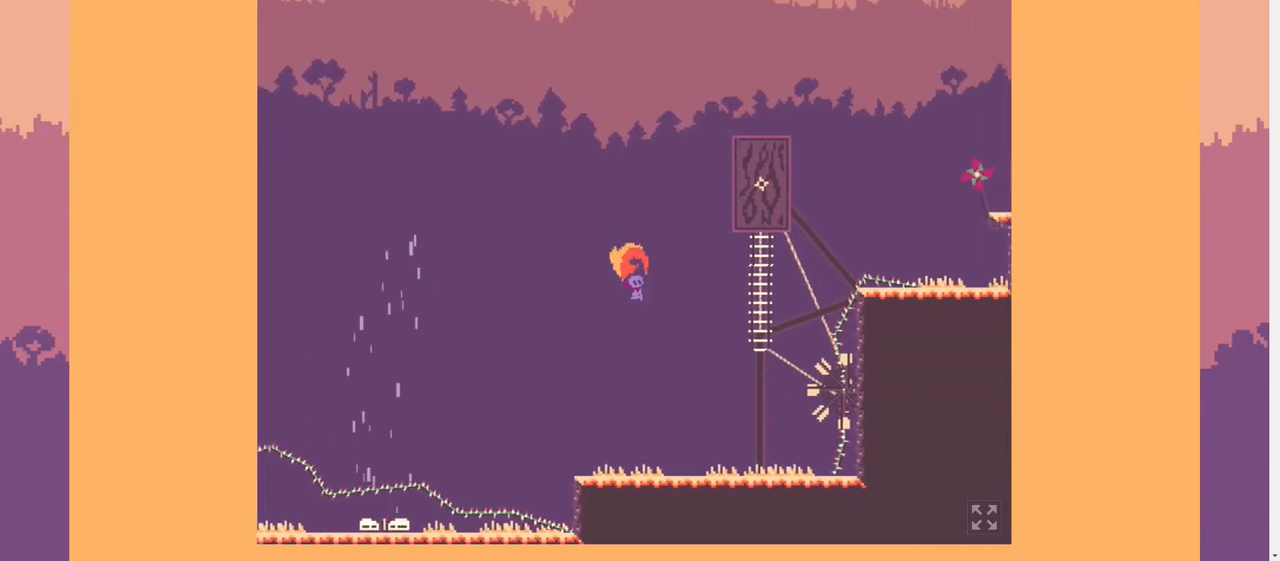
{"keys": ["d", "w"], "events": []}
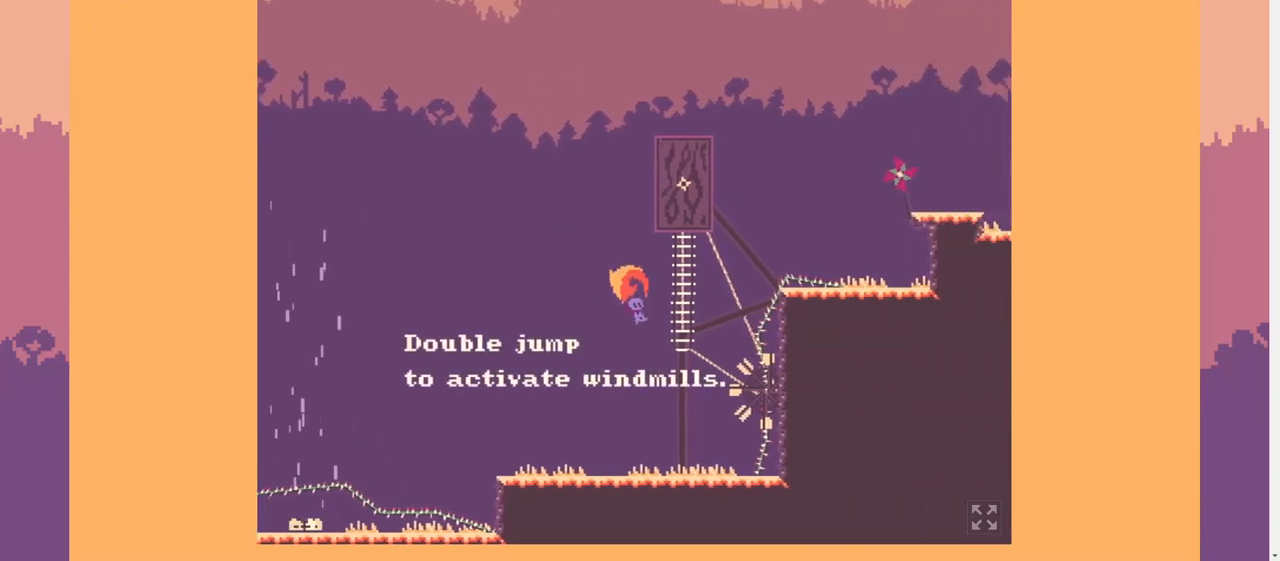
{"keys": ["d", "space", "w"], "events": [[467, "space", "down"]]}
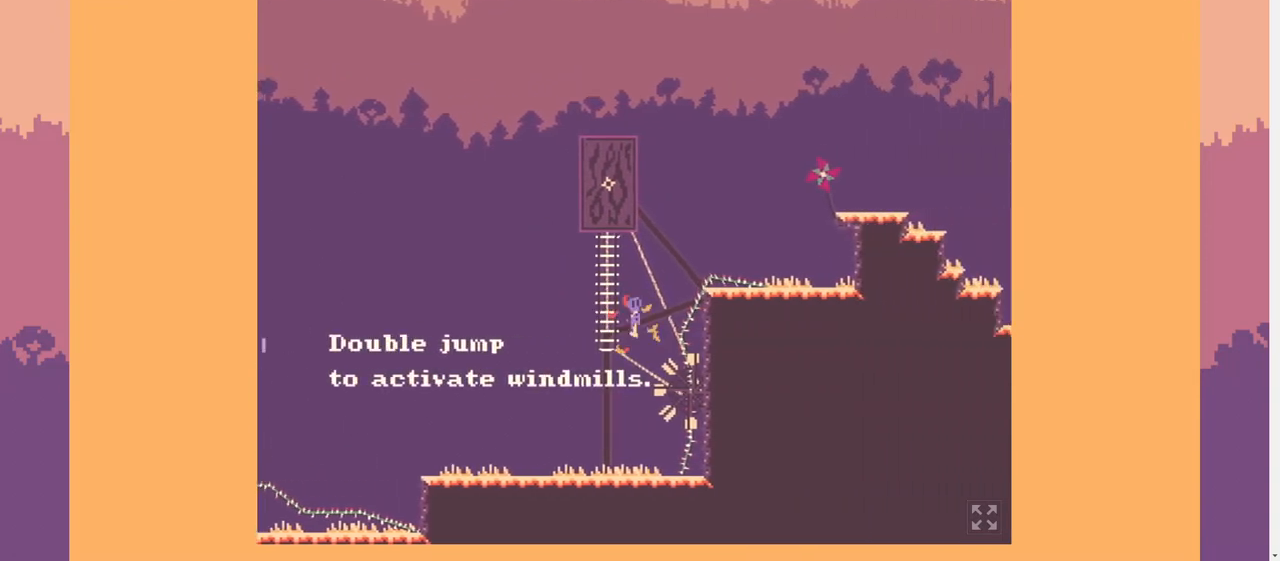
{"keys": ["a", "space"], "events": [[167, "w", "up"], [200, "a", "down"], [233, "d", "up"]]}
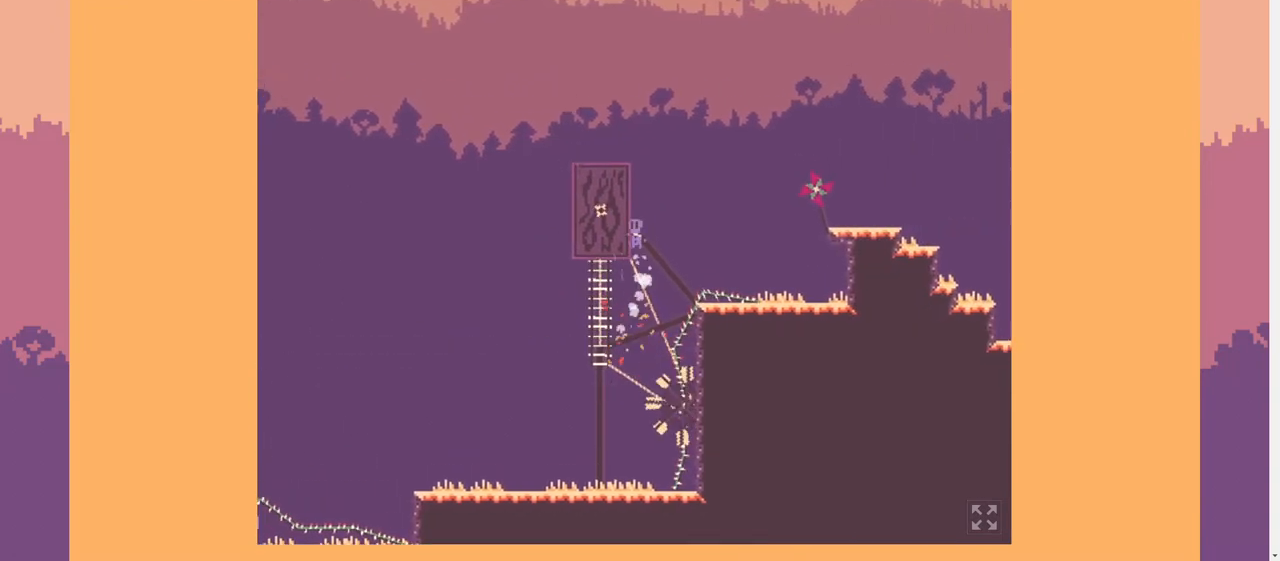
{"keys": ["d", "s", "space"], "events": [[33, "space", "up"], [67, "a", "up"], [167, "d", "down"], [167, "s", "down"], [167, "space", "down"]]}
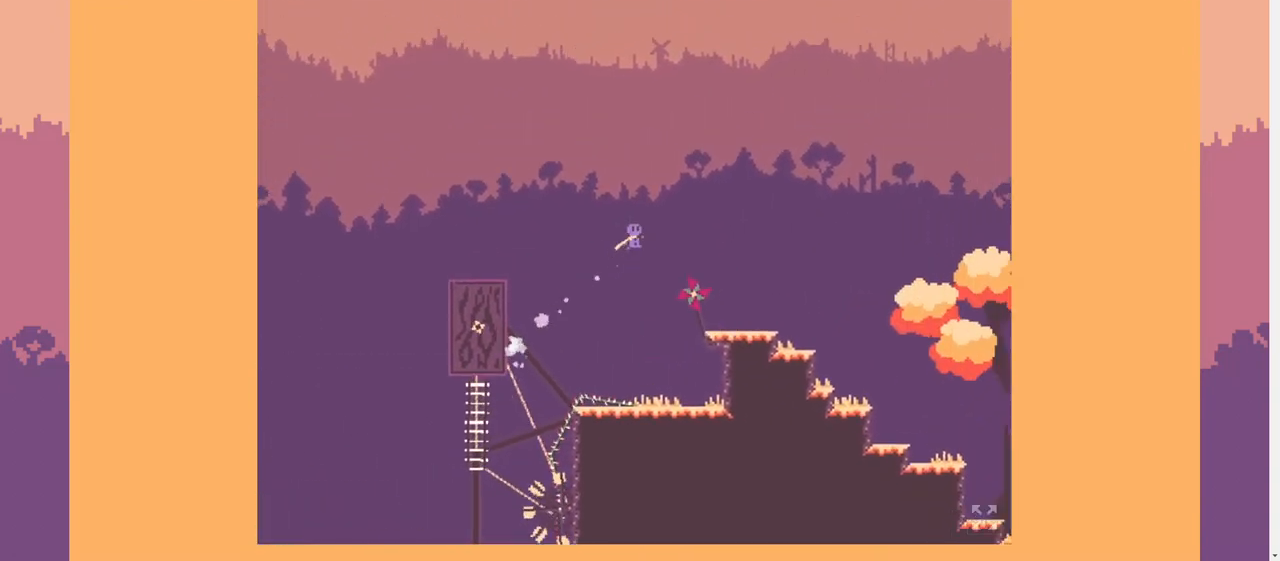
{"keys": ["d", "space", "w"], "events": [[133, "s", "up"], [133, "w", "down"]]}
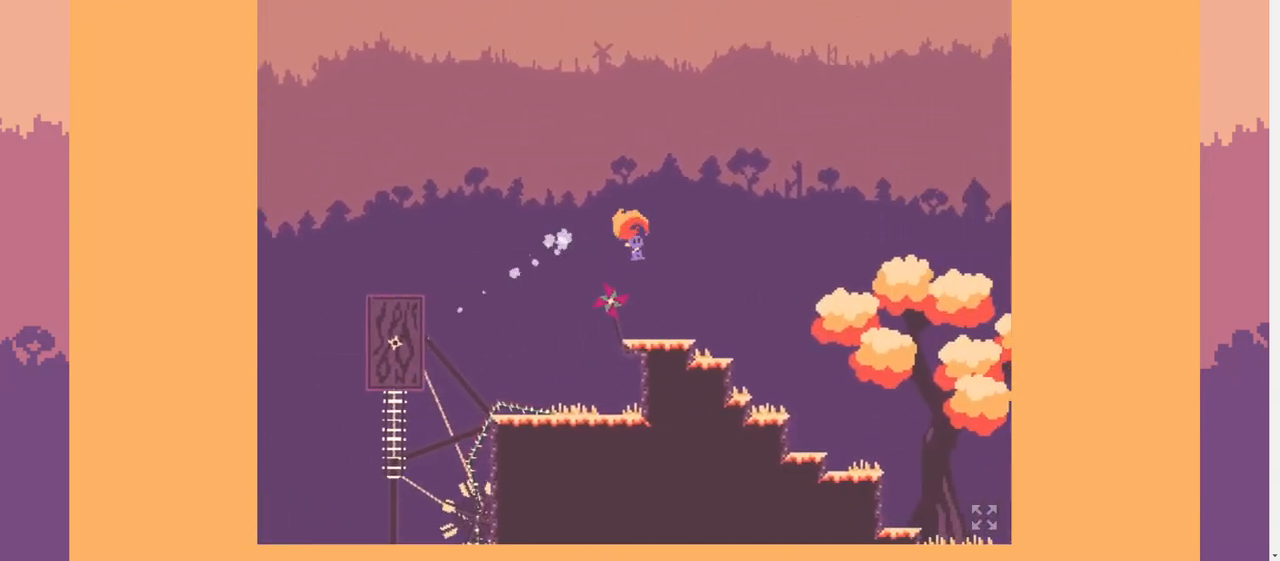
{"keys": ["d"], "events": [[200, "w", "up"], [267, "space", "up"]]}